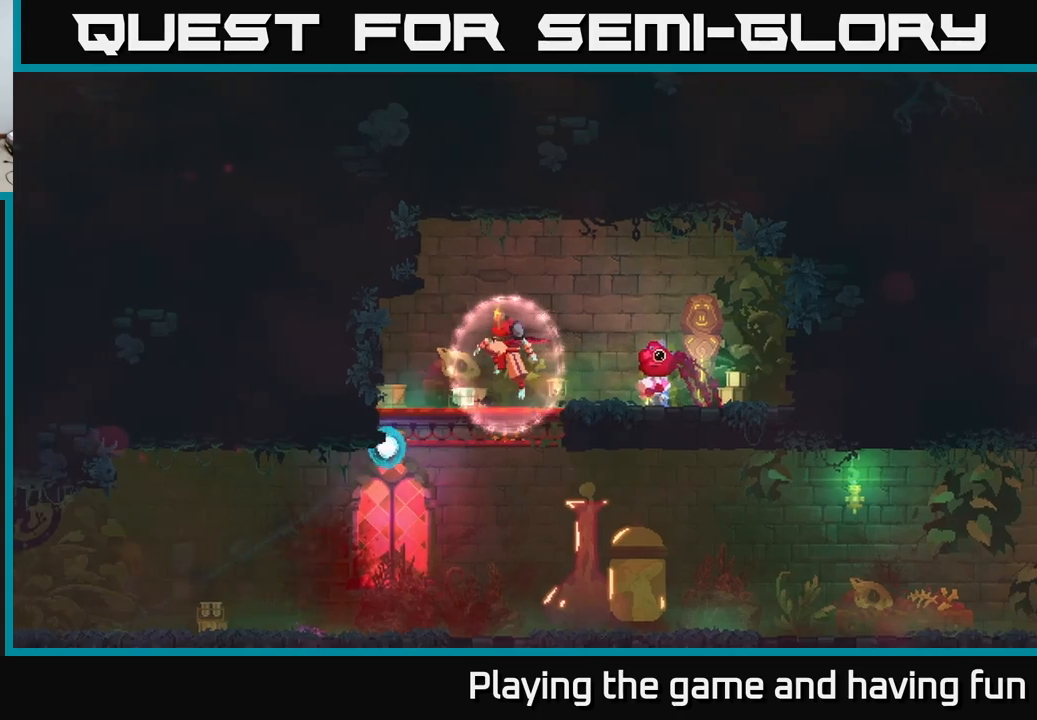
Gameplay with a controller (Xbox layout); each line is a JSON object with the inputs held at the frame after it. "events" lists button and stick changes between this image and that frame as [ms after this image, input, new state], when the widget could be followed in between.
{"buttons": [], "left_stick": "left", "right_stick": "center", "events": [[67, "A", "up"], [300, "left_stick", "center"], [433, "left_stick", "left"]]}
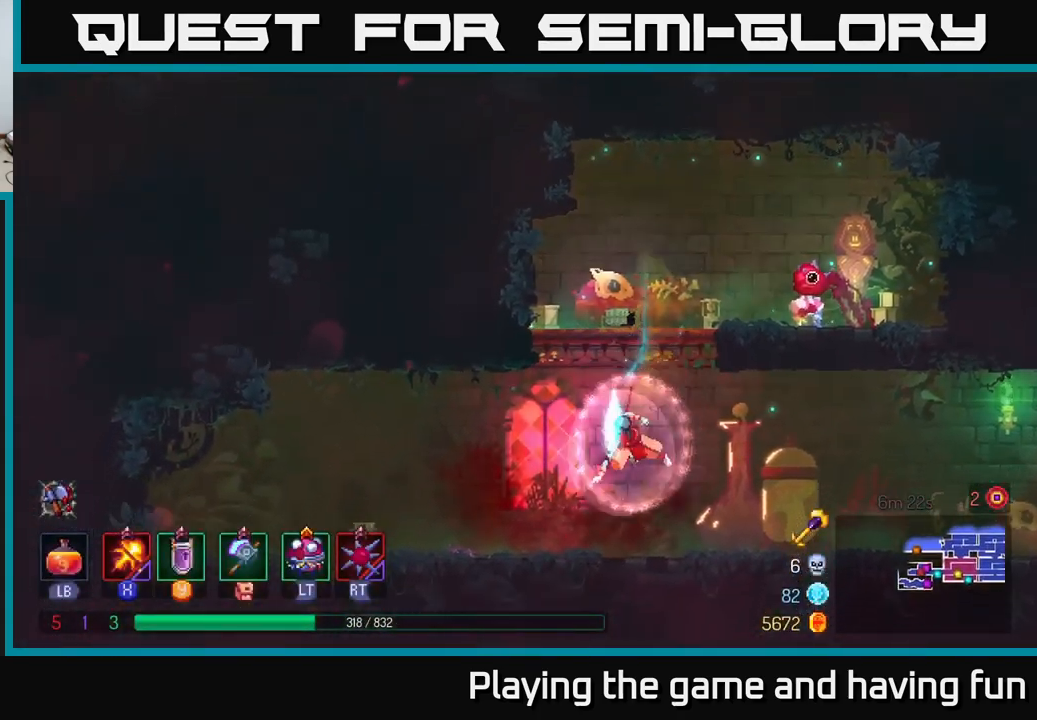
{"buttons": [], "left_stick": "left", "right_stick": "center", "events": [[17, "B", "down"], [200, "B", "up"]]}
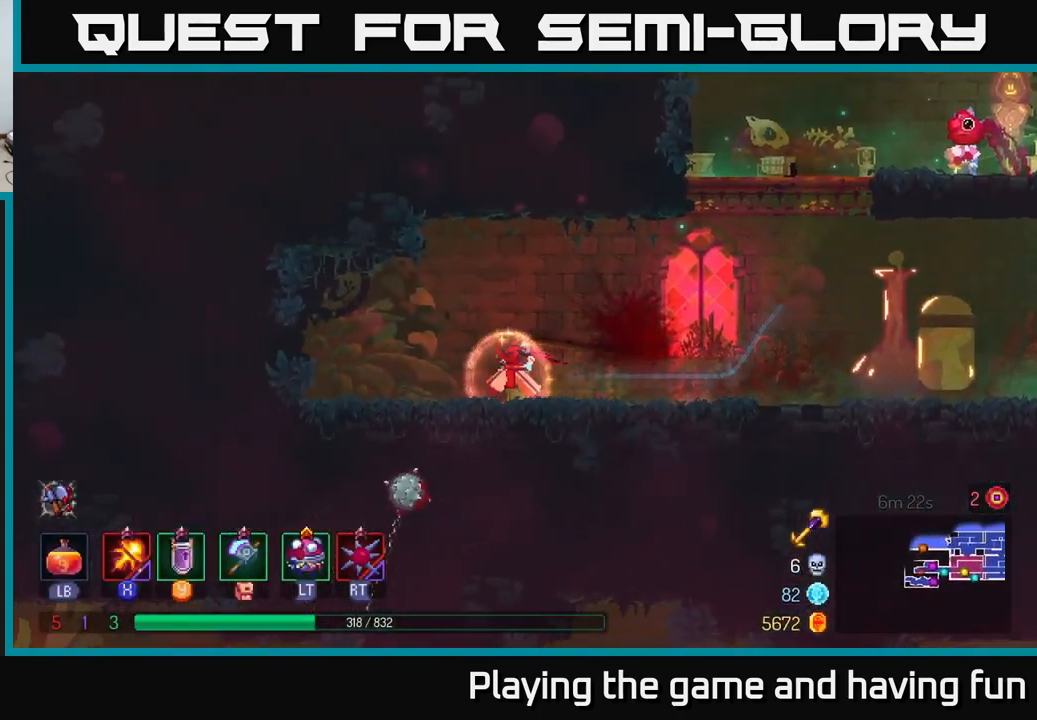
{"buttons": [], "left_stick": "right", "right_stick": "center", "events": [[17, "left_stick", "center"], [167, "left_stick", "right"]]}
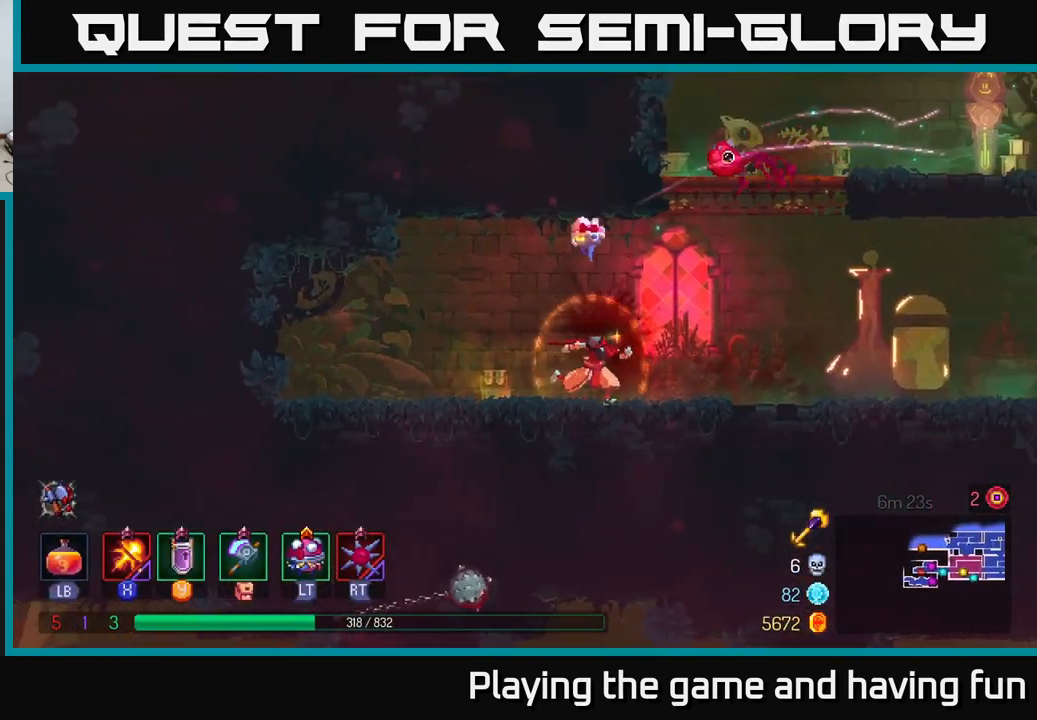
{"buttons": [], "left_stick": "right", "right_stick": "center", "events": []}
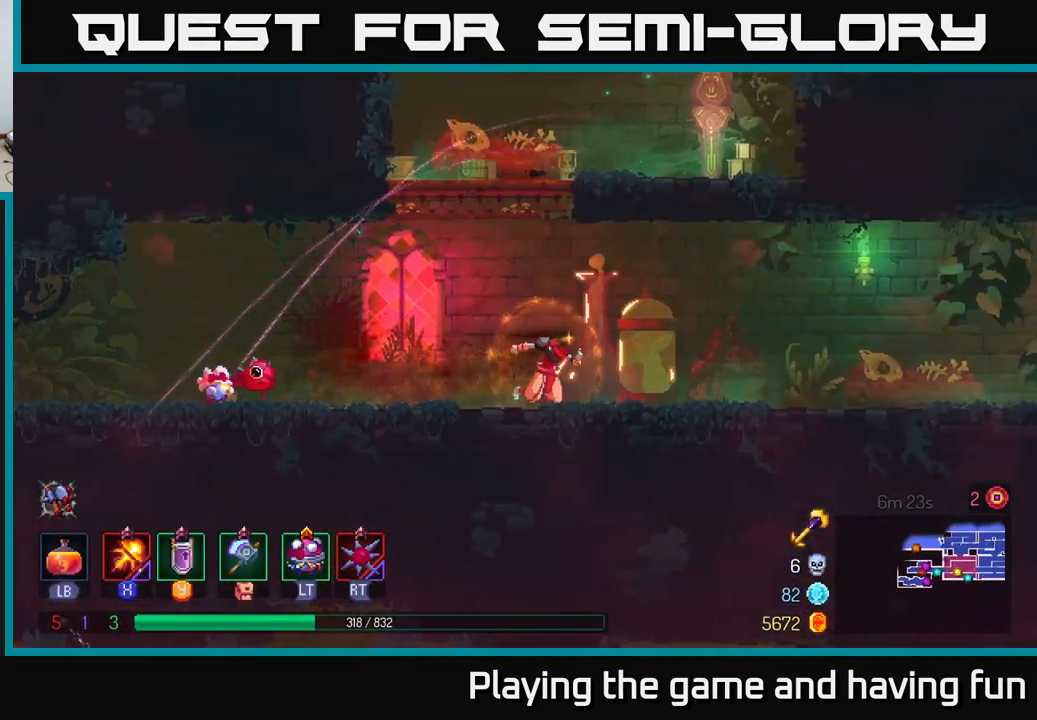
{"buttons": [], "left_stick": "right", "right_stick": "center", "events": []}
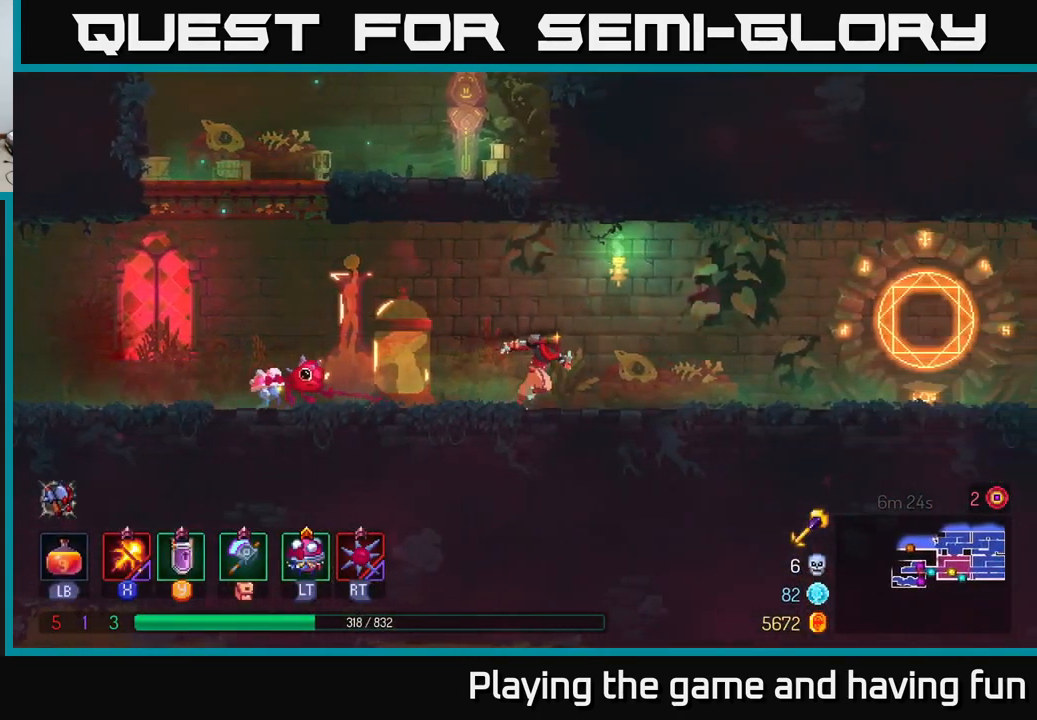
{"buttons": [], "left_stick": "right", "right_stick": "center", "events": []}
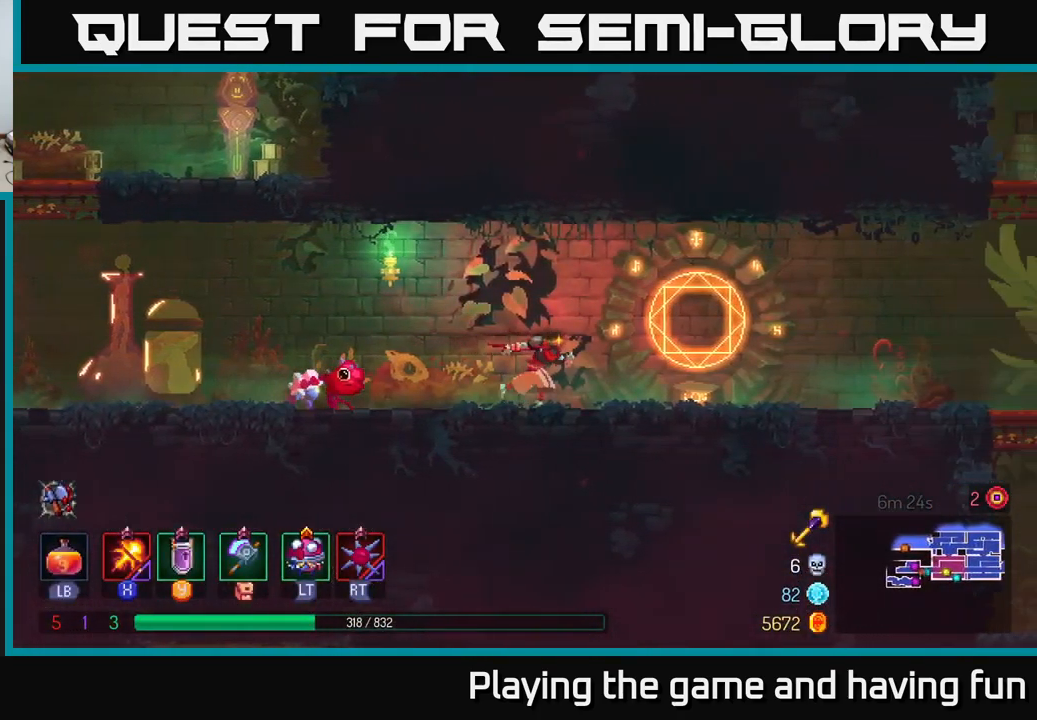
{"buttons": ["R1"], "left_stick": "center", "right_stick": "center", "events": [[383, "R1", "down"], [450, "left_stick", "center"]]}
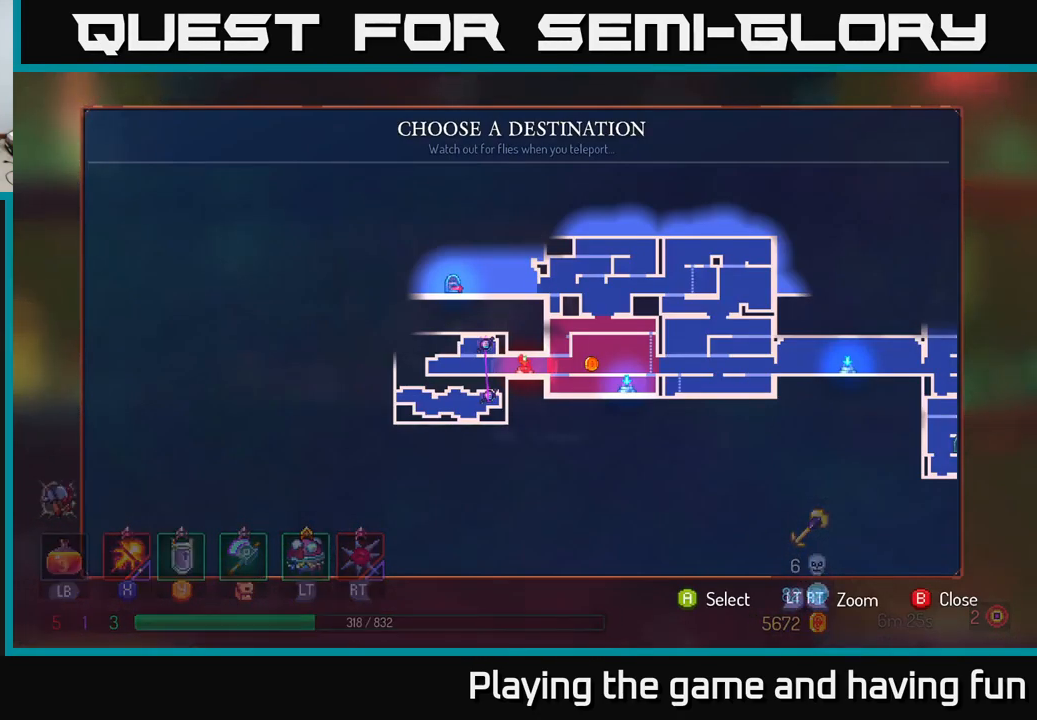
{"buttons": ["A"], "left_stick": "center", "right_stick": "center", "events": [[17, "R1", "up"], [217, "left_stick", "up-left"], [400, "left_stick", "center"], [483, "A", "down"]]}
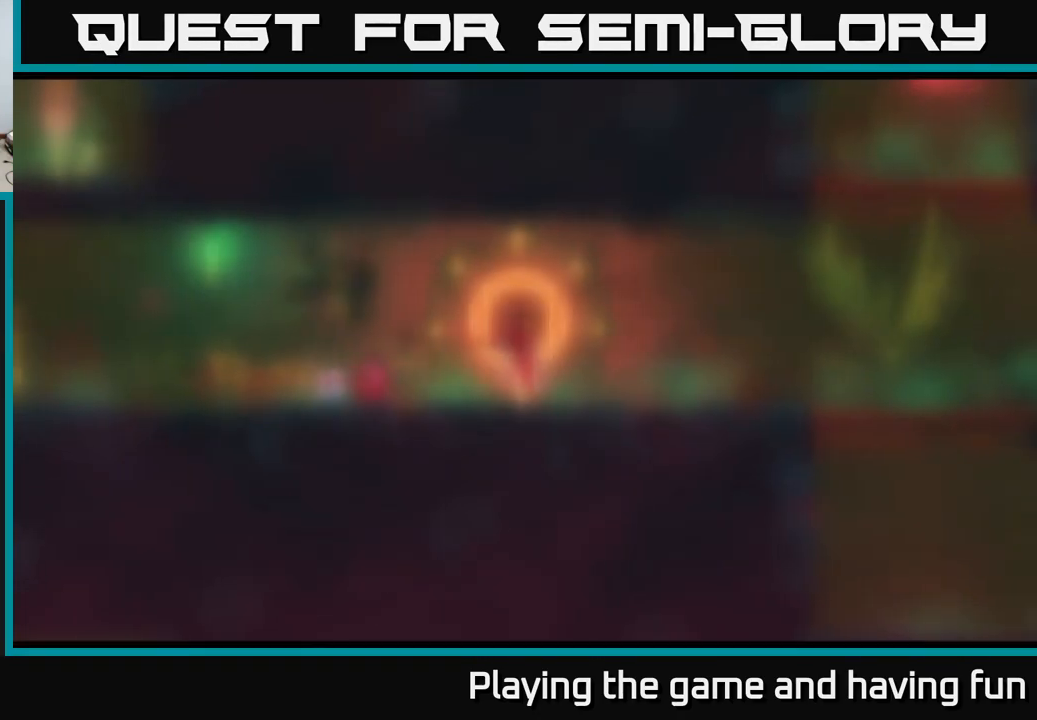
{"buttons": [], "left_stick": "center", "right_stick": "center", "events": [[67, "A", "up"]]}
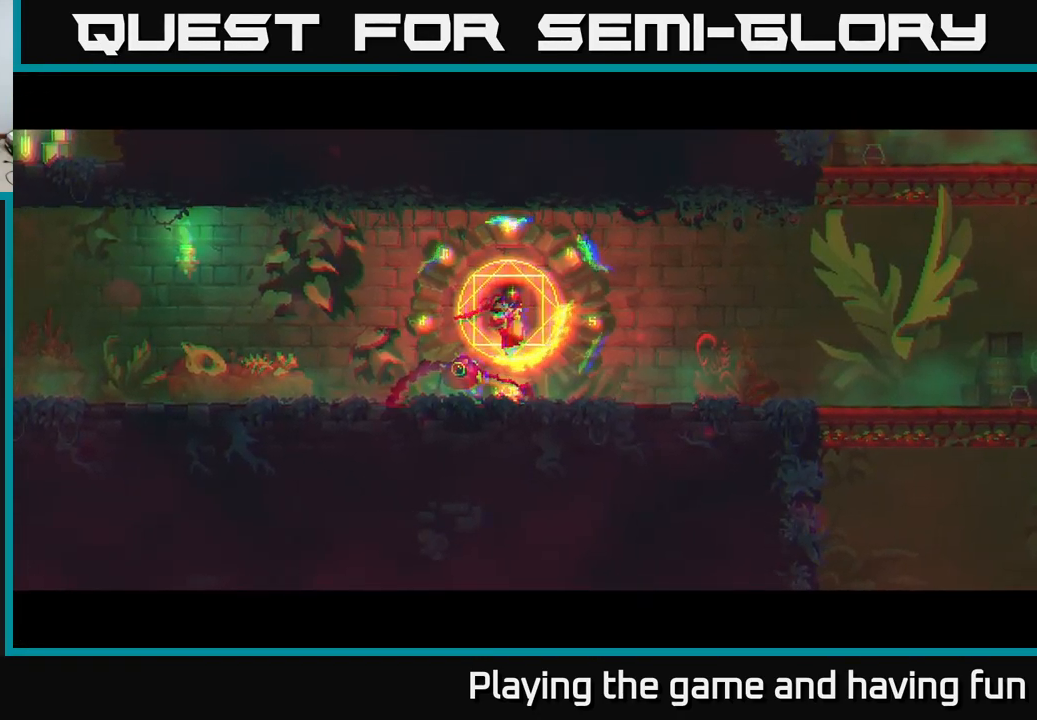
{"buttons": [], "left_stick": "center", "right_stick": "center", "events": []}
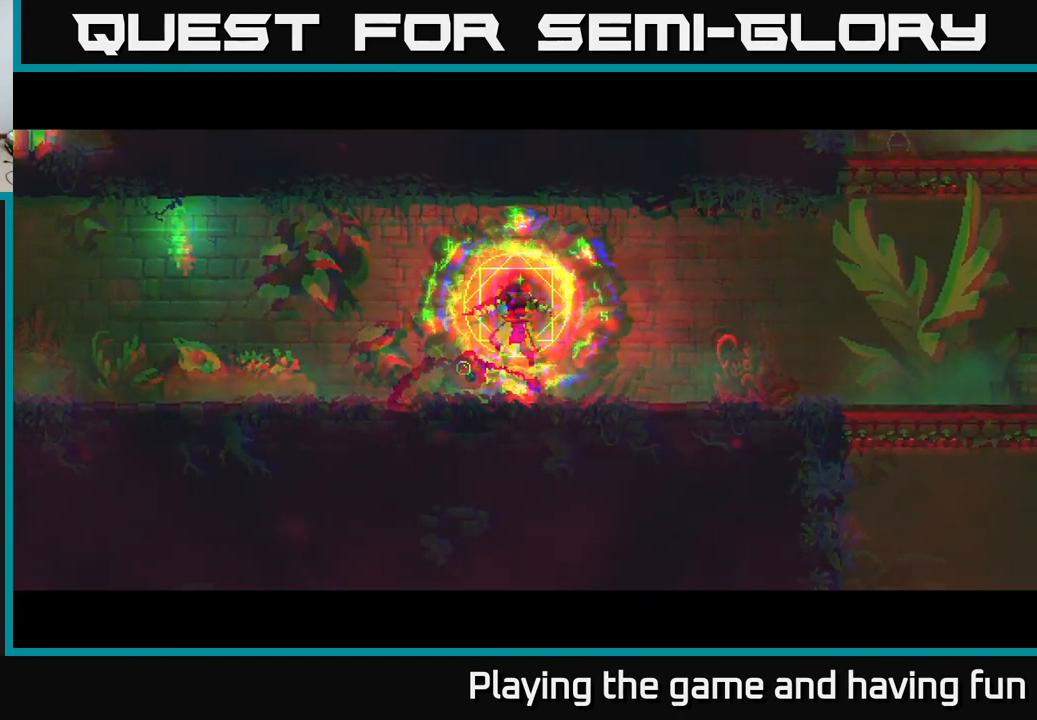
{"buttons": [], "left_stick": "left", "right_stick": "center", "events": [[250, "left_stick", "up-left"], [450, "left_stick", "left"]]}
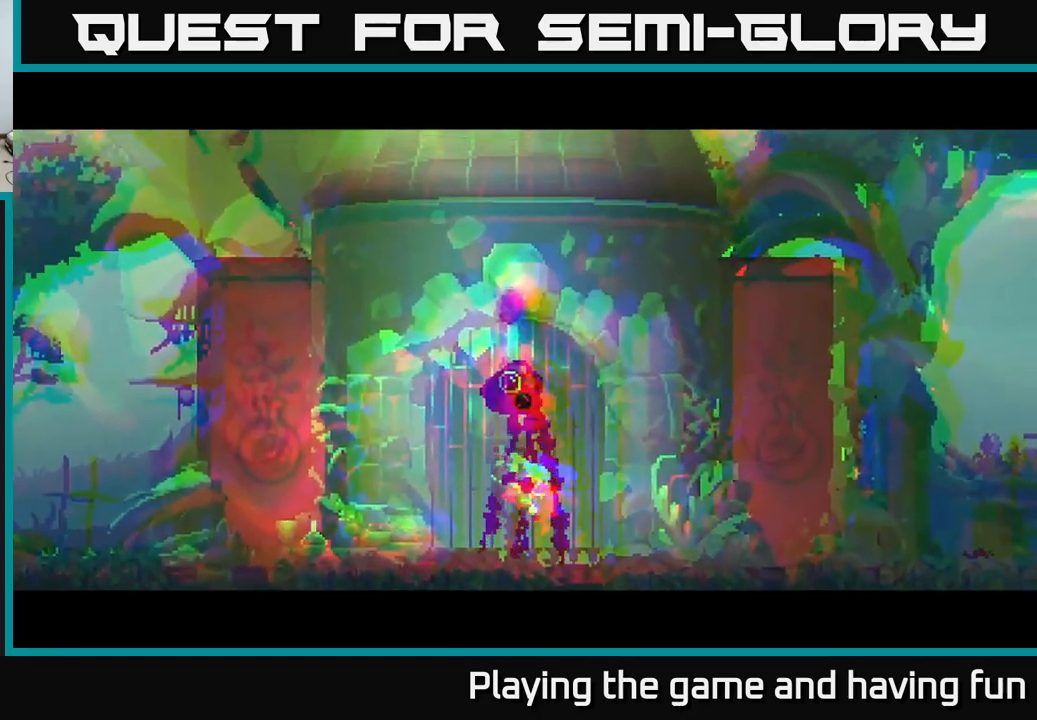
{"buttons": [], "left_stick": "left", "right_stick": "center", "events": []}
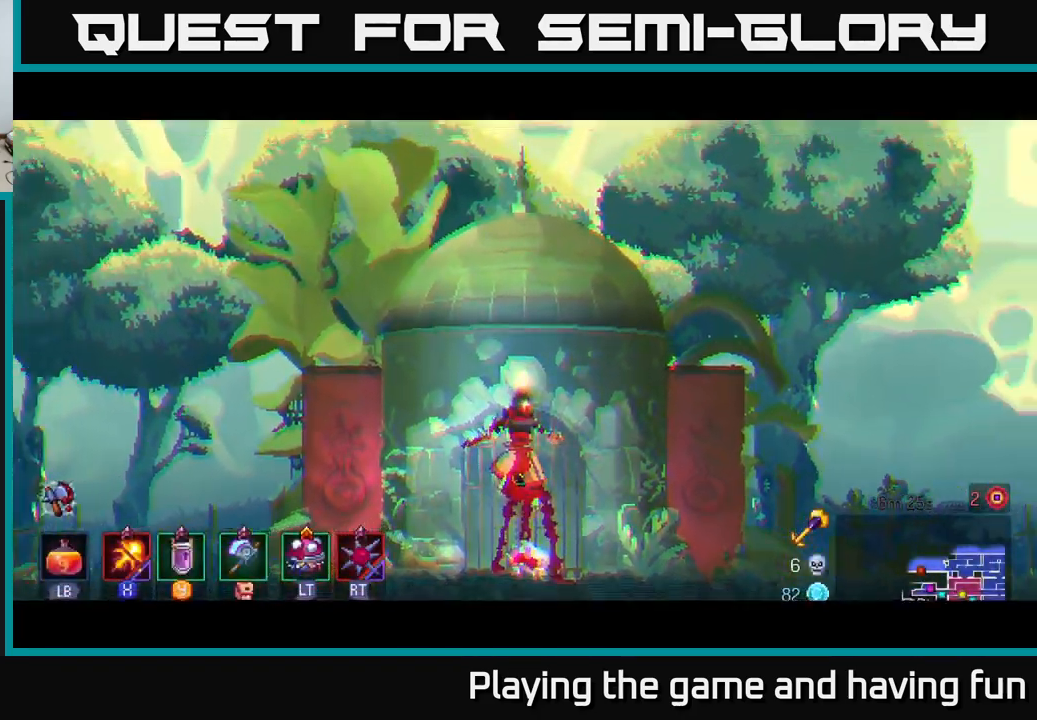
{"buttons": [], "left_stick": "left", "right_stick": "center", "events": []}
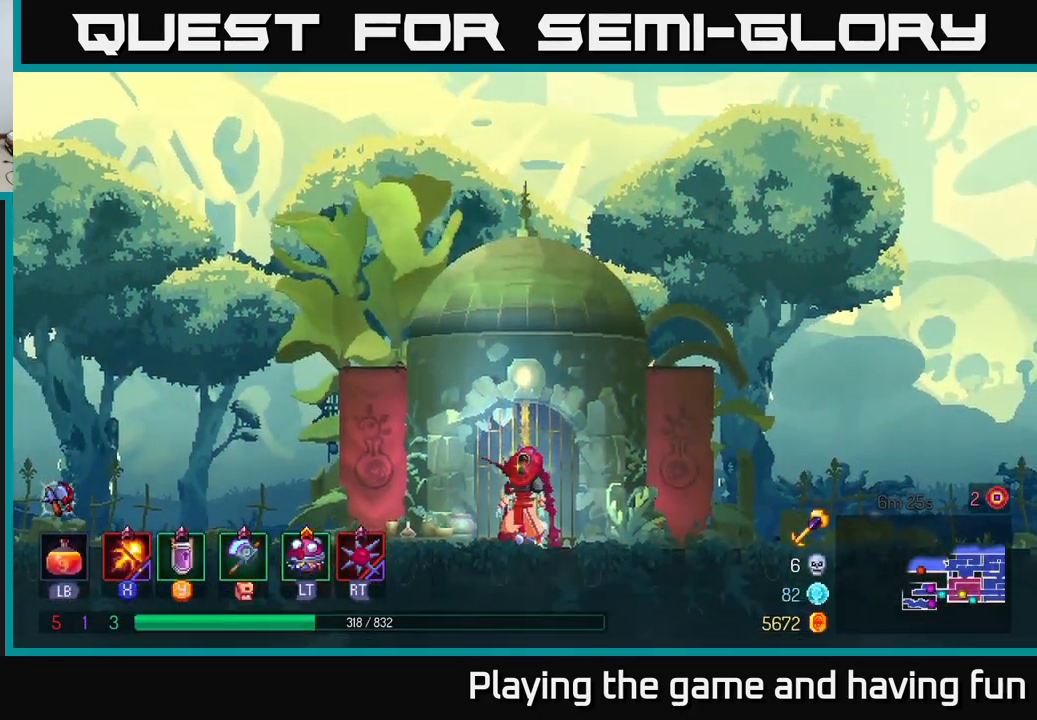
{"buttons": [], "left_stick": "left", "right_stick": "center", "events": []}
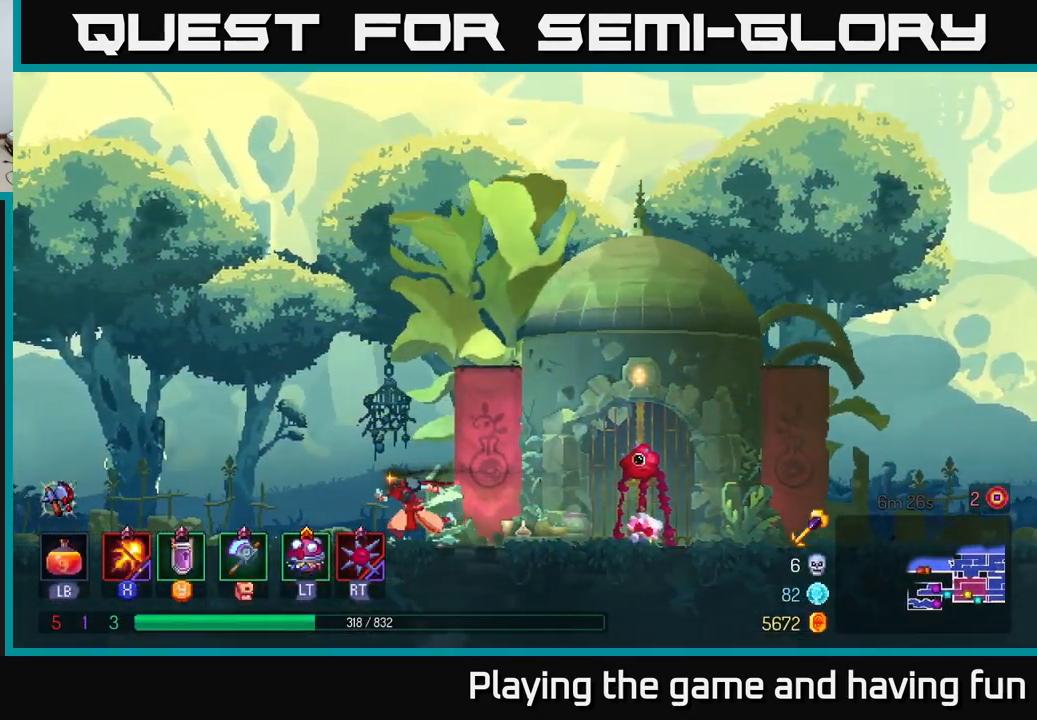
{"buttons": [], "left_stick": "left", "right_stick": "left", "events": [[417, "right_stick", "left"]]}
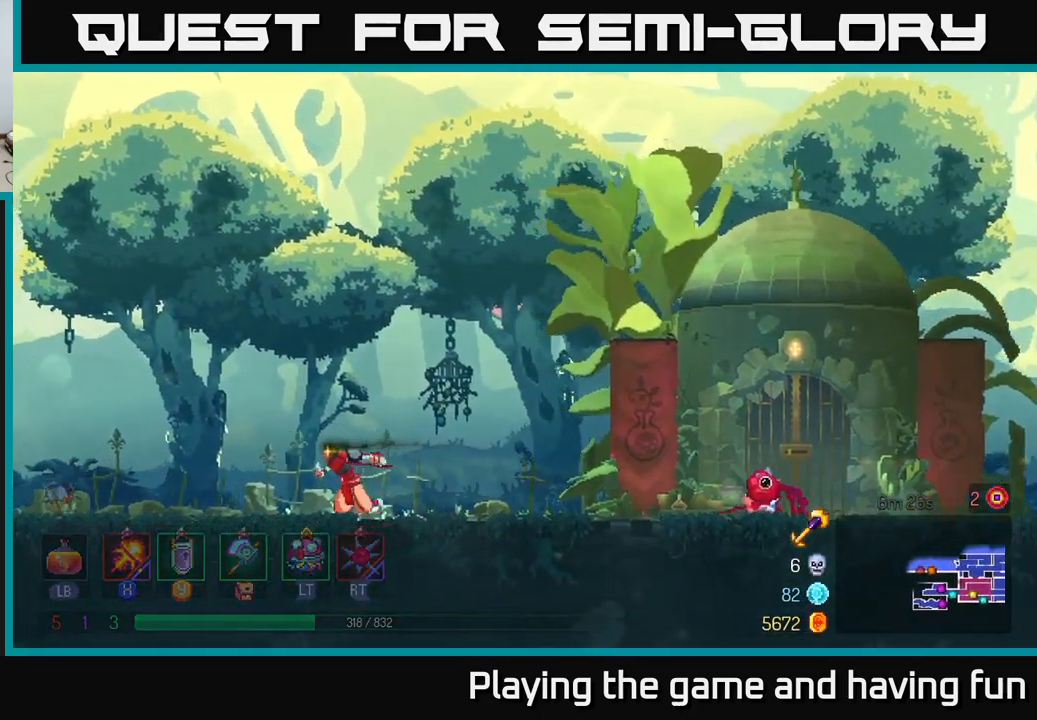
{"buttons": [], "left_stick": "left", "right_stick": "left", "events": []}
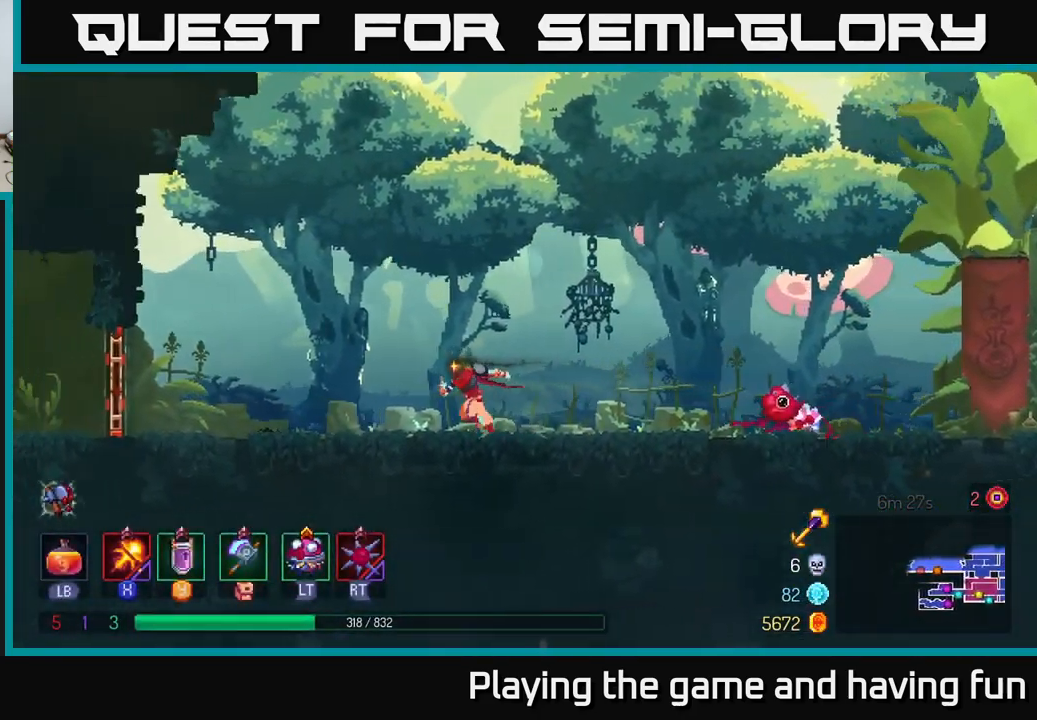
{"buttons": [], "left_stick": "left", "right_stick": "center", "events": [[67, "right_stick", "center"]]}
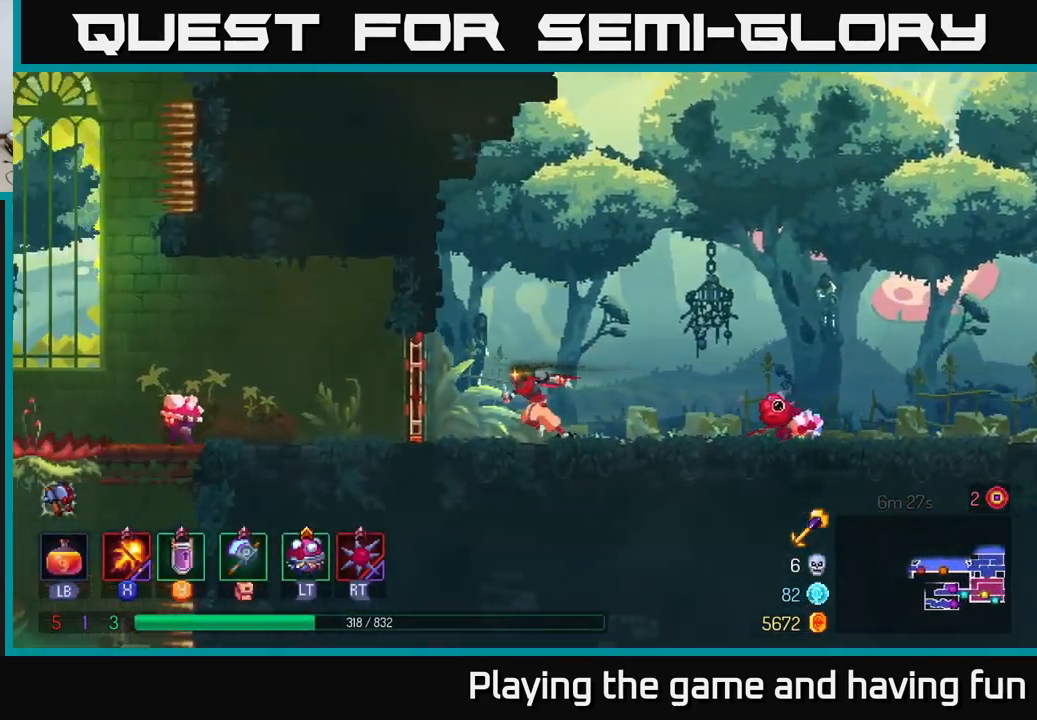
{"buttons": ["X"], "left_stick": "left", "right_stick": "center", "events": [[200, "R1", "down"], [250, "R1", "up"], [334, "X", "down"]]}
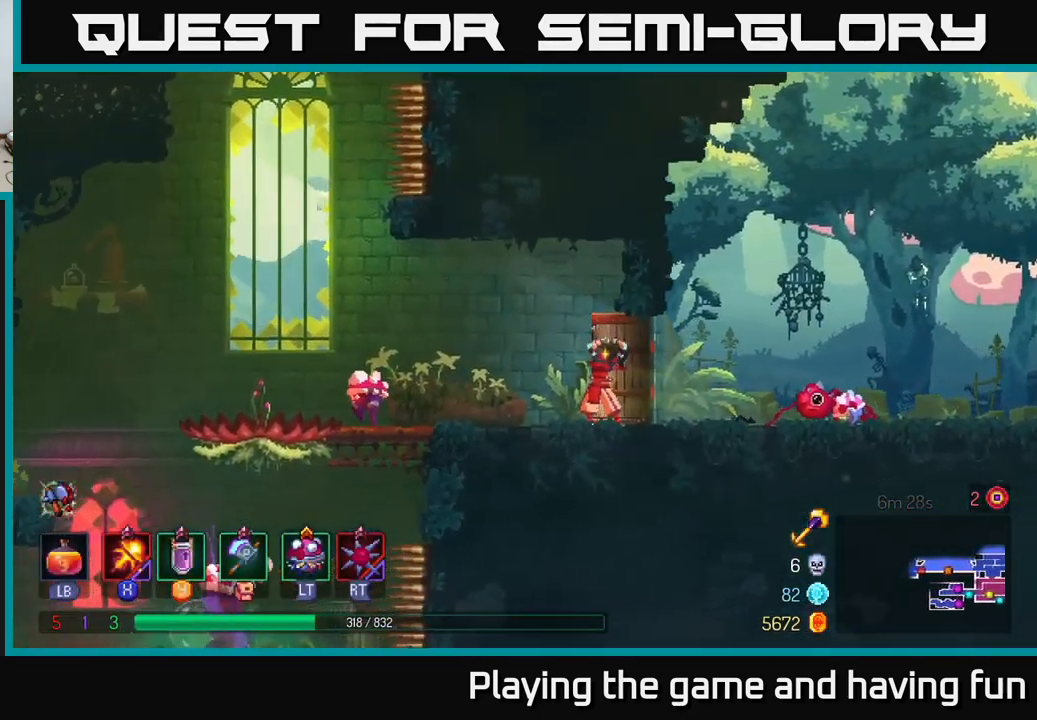
{"buttons": ["X"], "left_stick": "center", "right_stick": "center", "events": [[234, "left_stick", "center"]]}
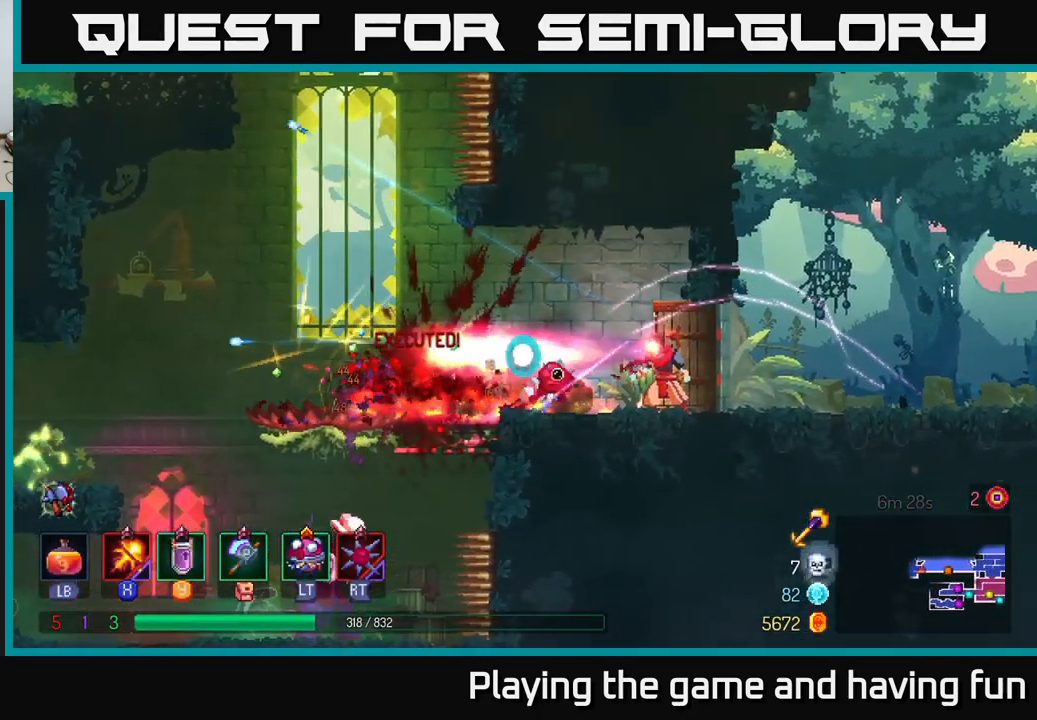
{"buttons": ["B"], "left_stick": "left", "right_stick": "center", "events": [[267, "X", "up"], [267, "left_stick", "left"], [367, "B", "down"]]}
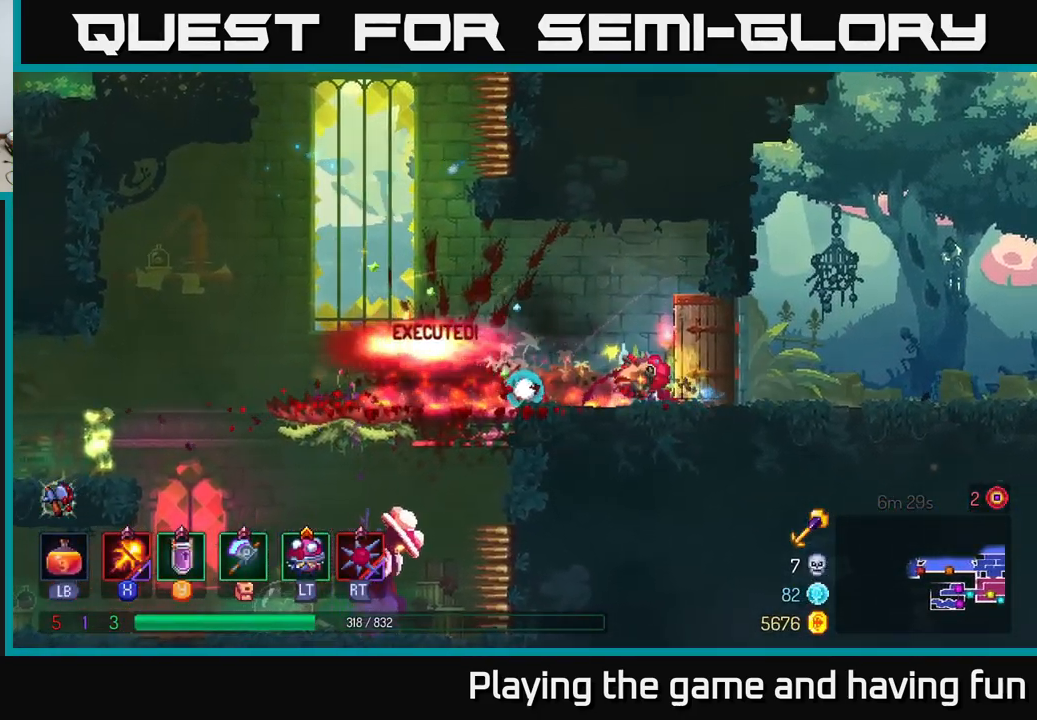
{"buttons": [], "left_stick": "left", "right_stick": "center", "events": [[34, "B", "up"]]}
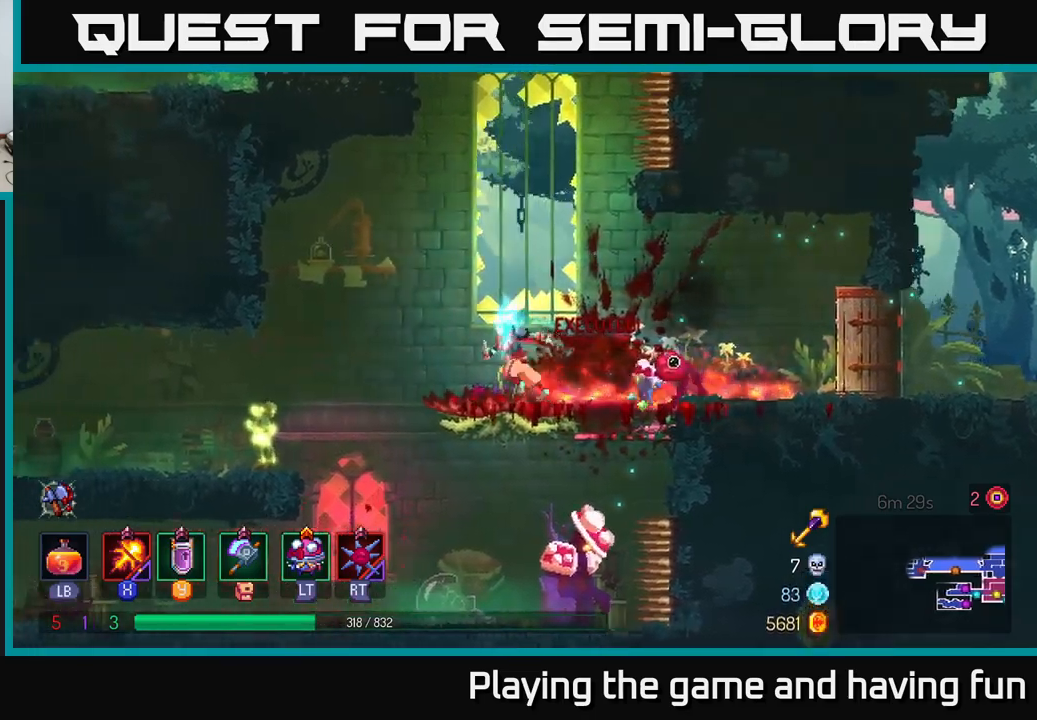
{"buttons": ["X"], "left_stick": "left", "right_stick": "center", "events": [[133, "A", "down"], [266, "A", "up"], [450, "X", "down"]]}
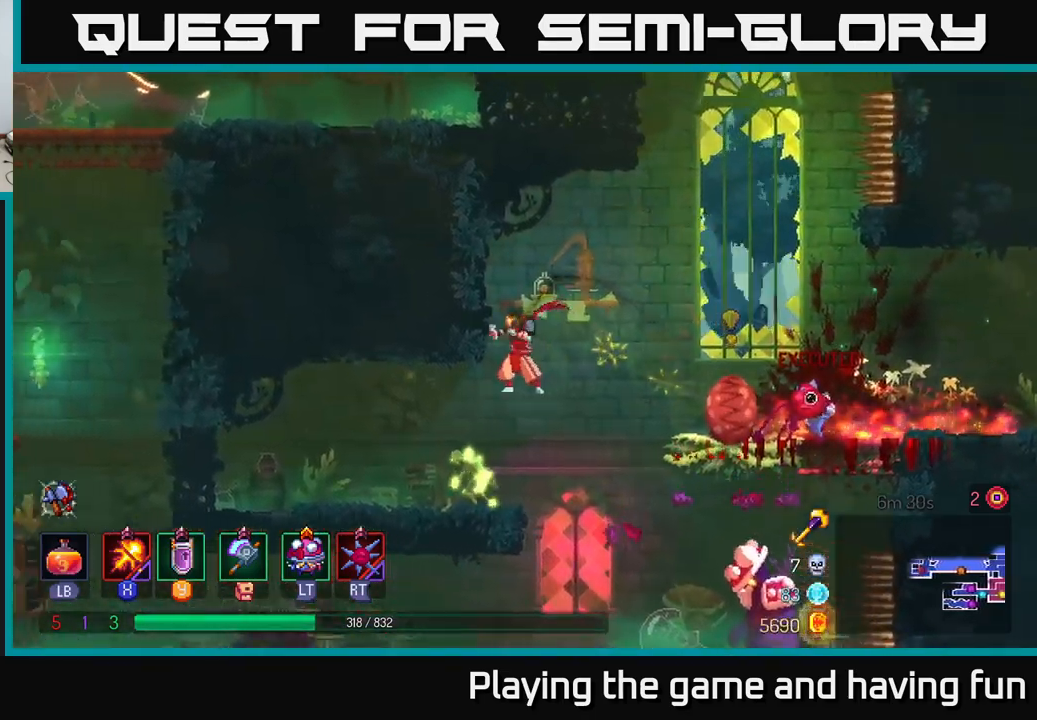
{"buttons": ["X"], "left_stick": "right", "right_stick": "center", "events": [[466, "left_stick", "right"]]}
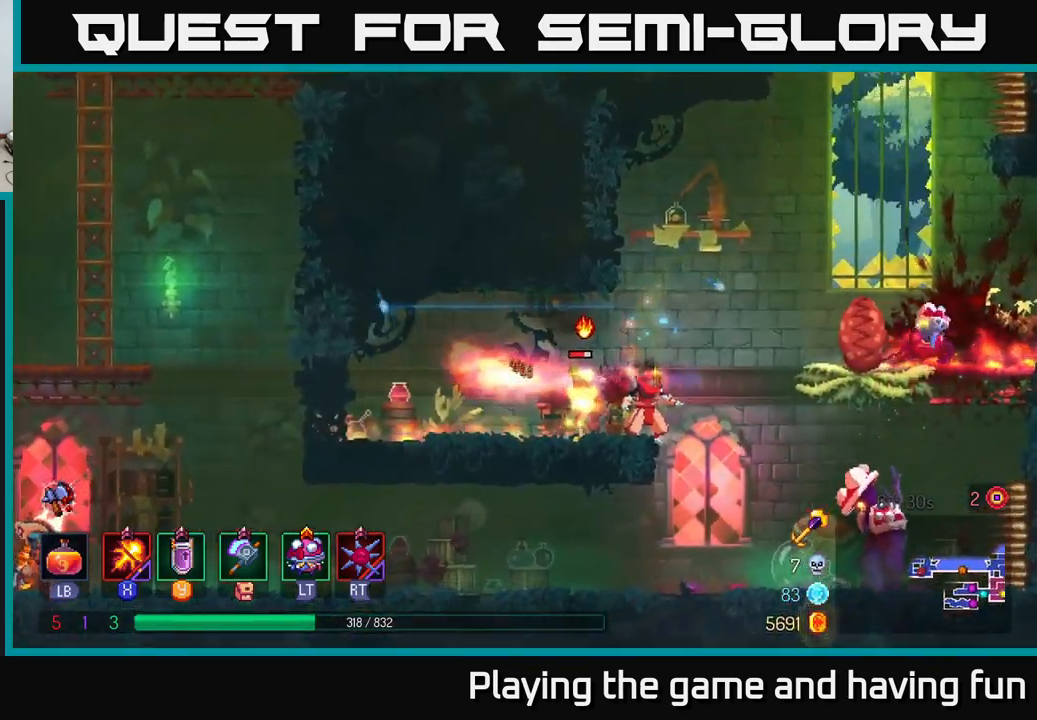
{"buttons": ["X"], "left_stick": "right", "right_stick": "center", "events": [[183, "left_stick", "left"], [433, "left_stick", "right"]]}
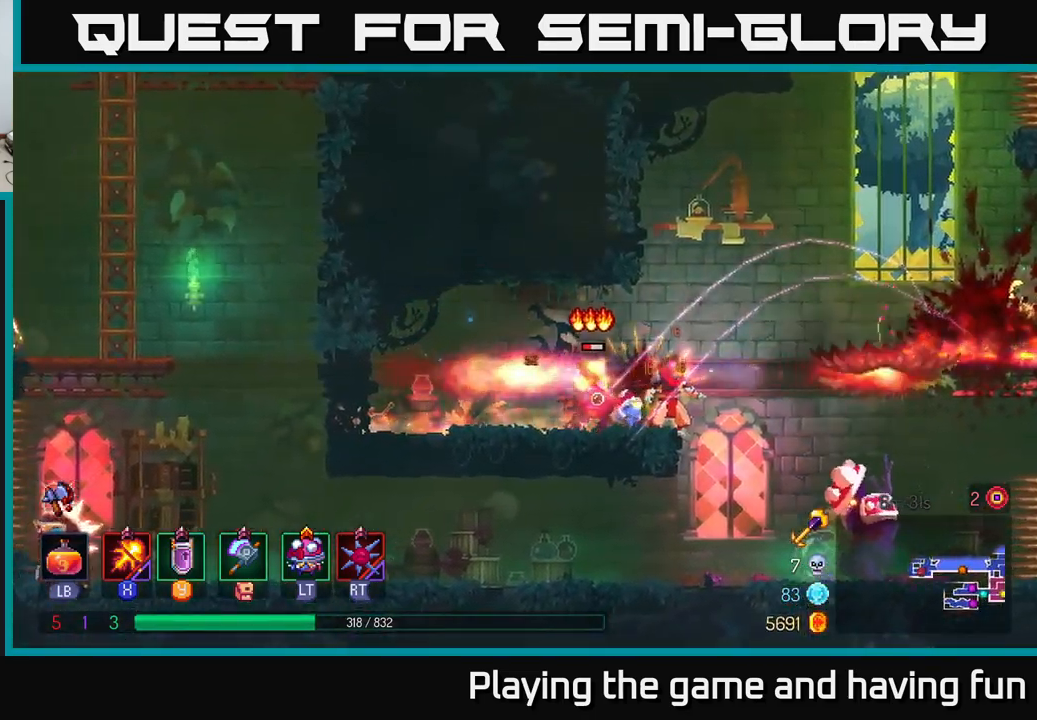
{"buttons": ["A"], "left_stick": "right", "right_stick": "center", "events": [[83, "left_stick", "left"], [250, "left_stick", "center"], [300, "left_stick", "right"], [366, "X", "up"], [433, "A", "down"]]}
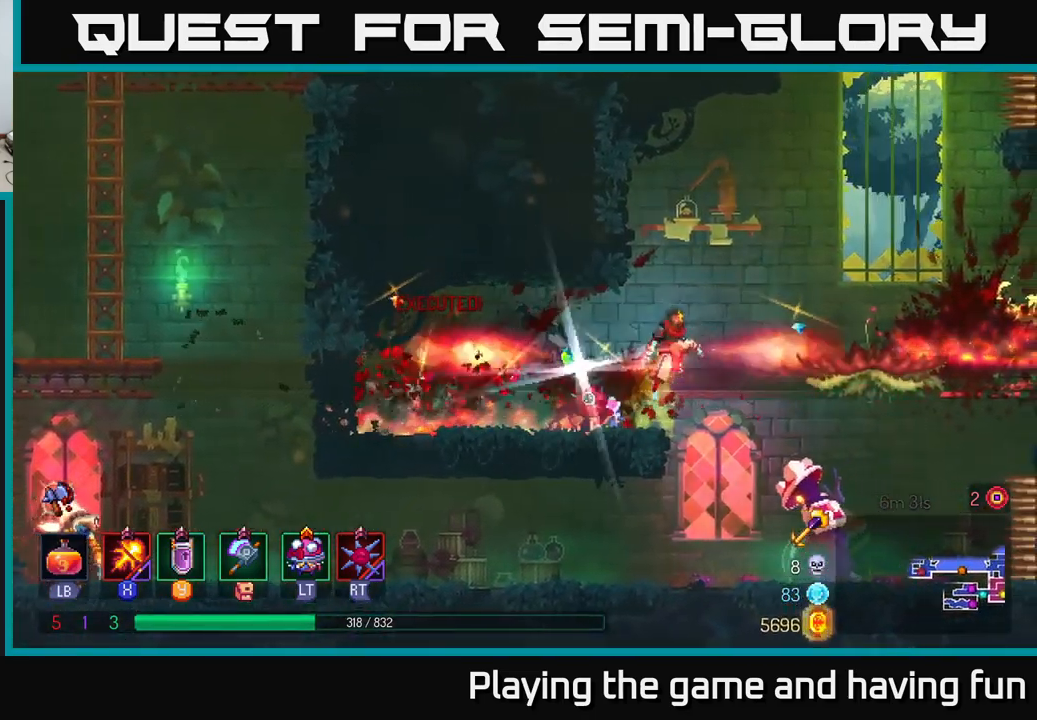
{"buttons": ["X"], "left_stick": "right", "right_stick": "center", "events": [[50, "A", "up"], [133, "left_stick", "down"], [216, "A", "down"], [266, "A", "up"], [333, "A", "down"], [400, "A", "up"], [466, "left_stick", "right"], [483, "X", "down"]]}
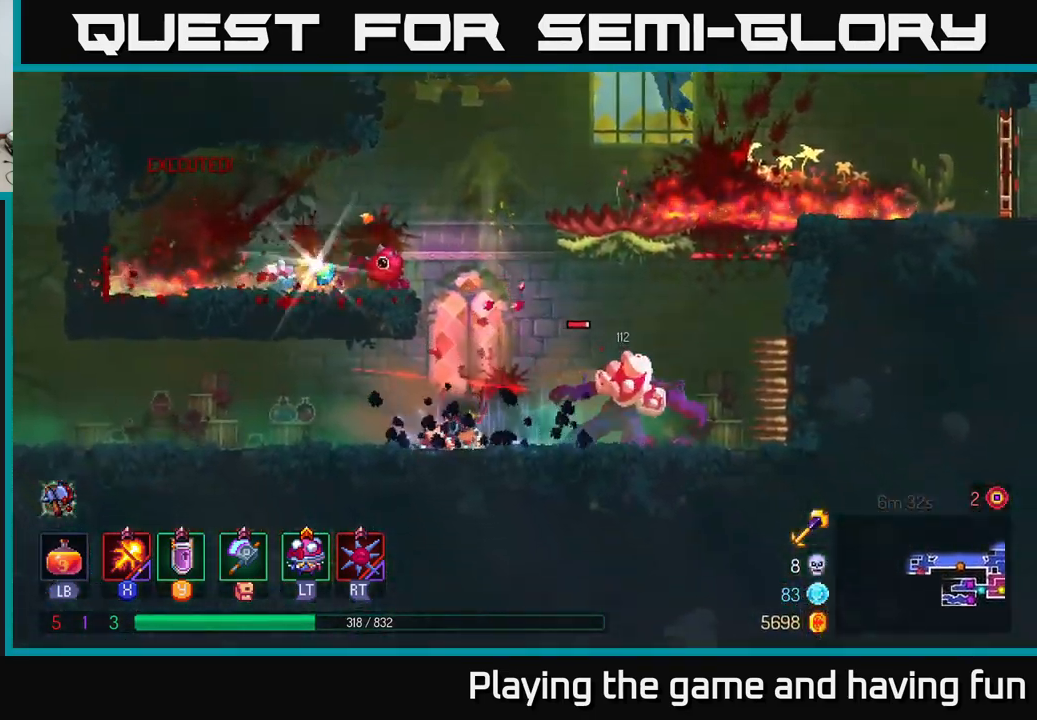
{"buttons": ["X"], "left_stick": "center", "right_stick": "center", "events": [[233, "left_stick", "center"]]}
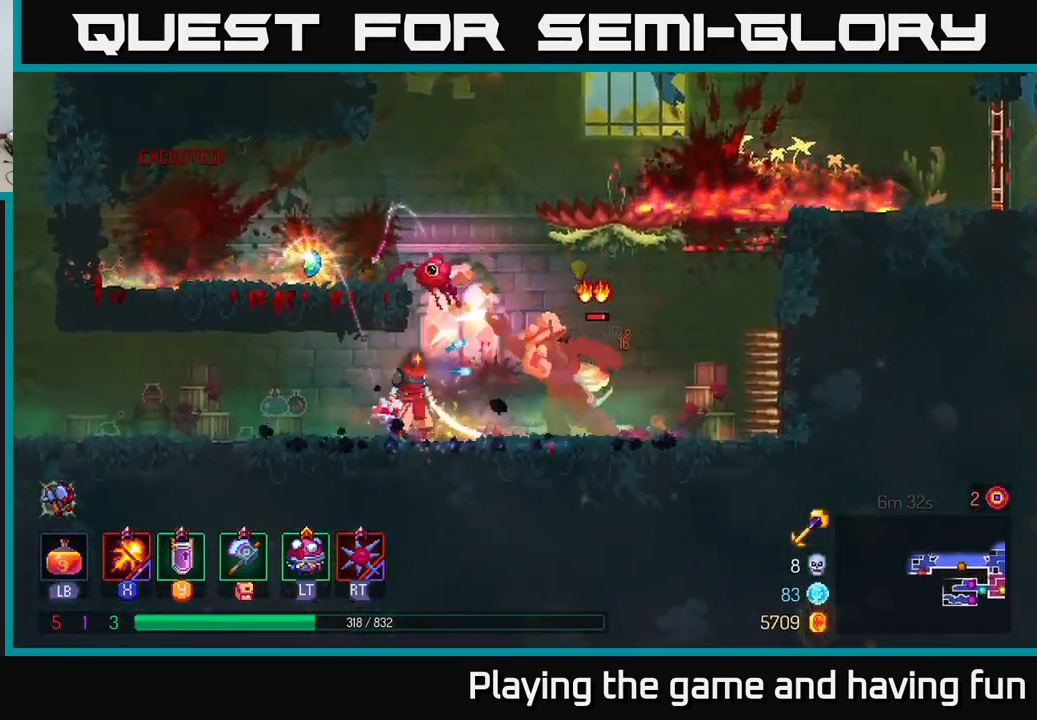
{"buttons": ["X"], "left_stick": "right", "right_stick": "center", "events": [[16, "X", "up"], [16, "left_stick", "left"], [66, "B", "down"], [150, "B", "up"], [200, "B", "down"], [316, "B", "up"], [400, "left_stick", "right"], [416, "X", "down"]]}
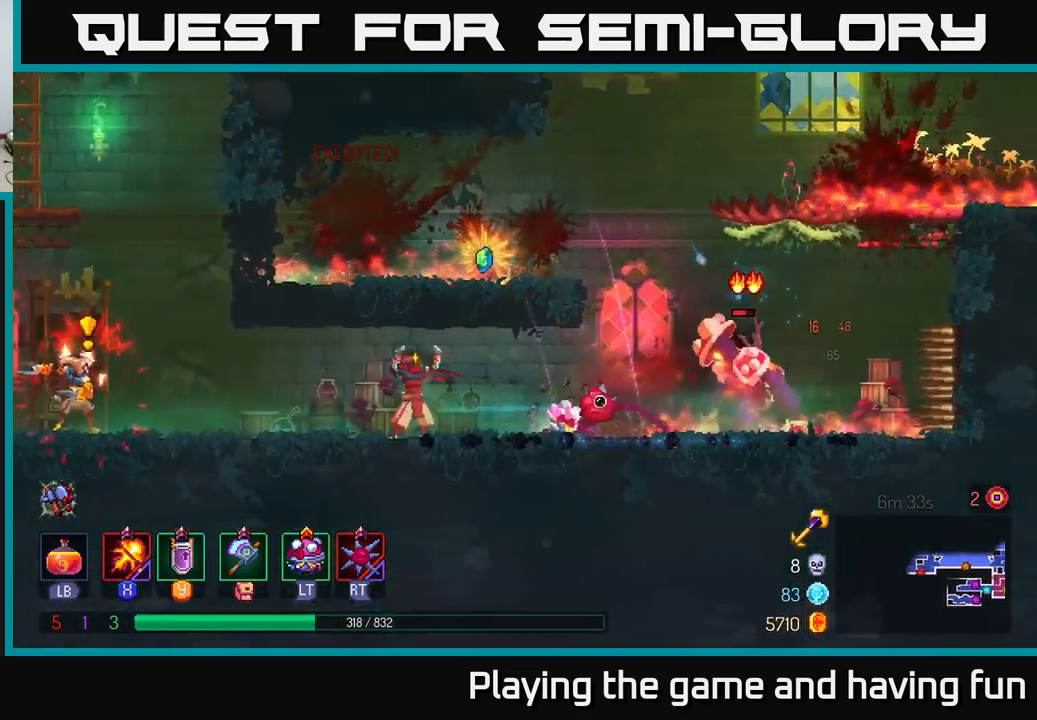
{"buttons": ["X"], "left_stick": "left", "right_stick": "center", "events": [[166, "left_stick", "center"], [366, "left_stick", "left"]]}